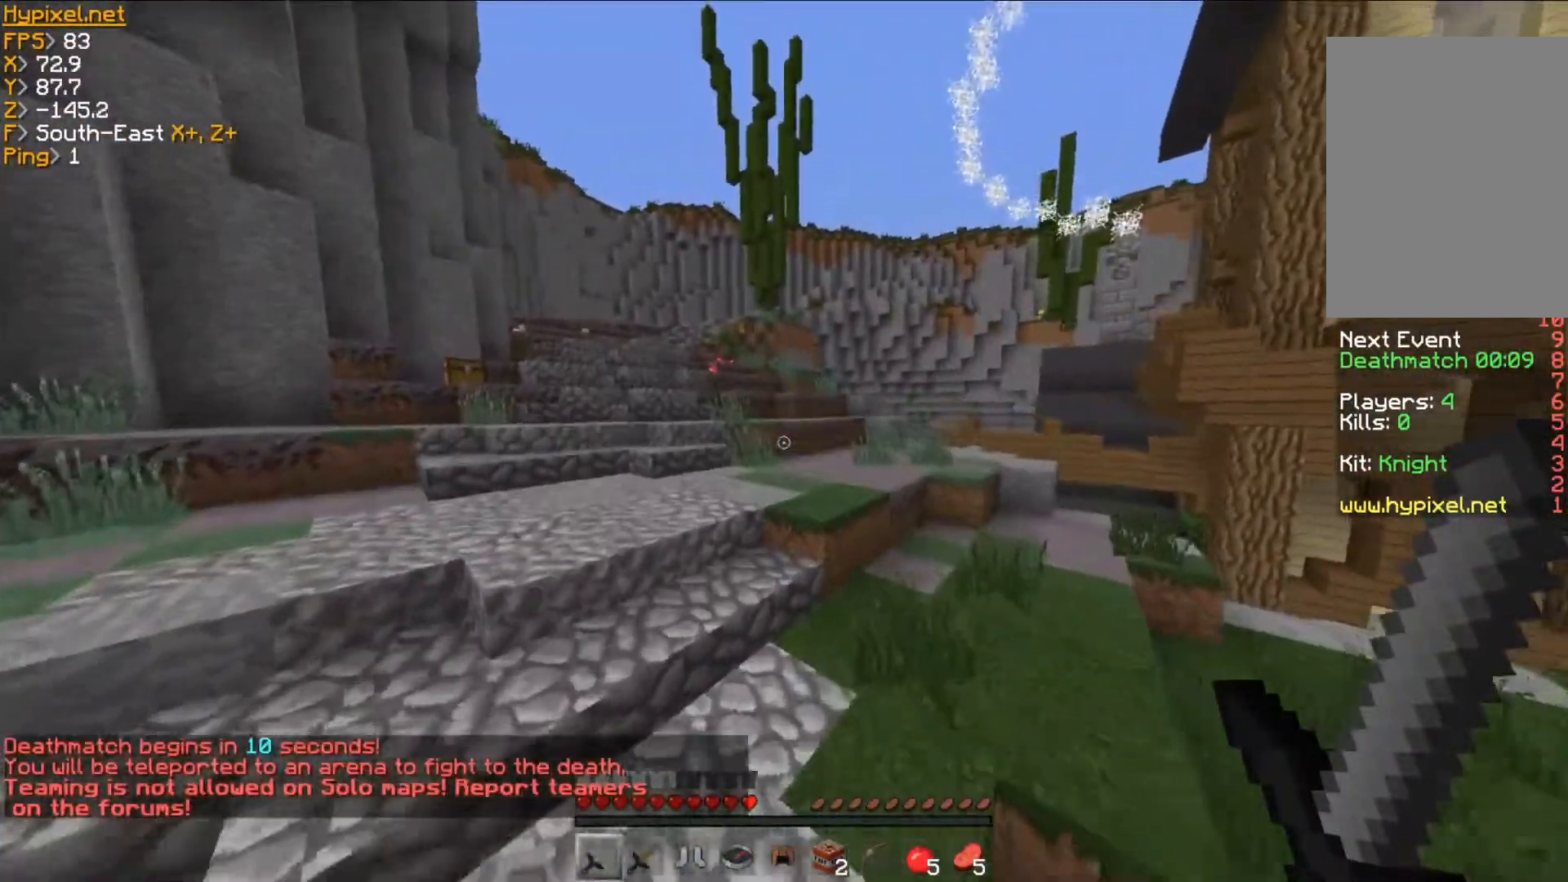
Gameplay with keyboard and mouse; each line is a JSON object with the keys and mouse buttons held at the frame after it. "events" lists presses ("down") and releases ("up") of "a", "d", "s", "w", "mouse_left" and "mouse_right" between this image and that frame as [ms after this image, input, new state], when the widget could be followed in between. "mouse_left", "mouse_right" = the "left", "right" buttons of the "mouse" list. No other keys are recorded. Fast repeated clicks can show as one long hold. Mouse movement is not recorded.
{"keys": ["a", "w"], "mouse": [], "events": []}
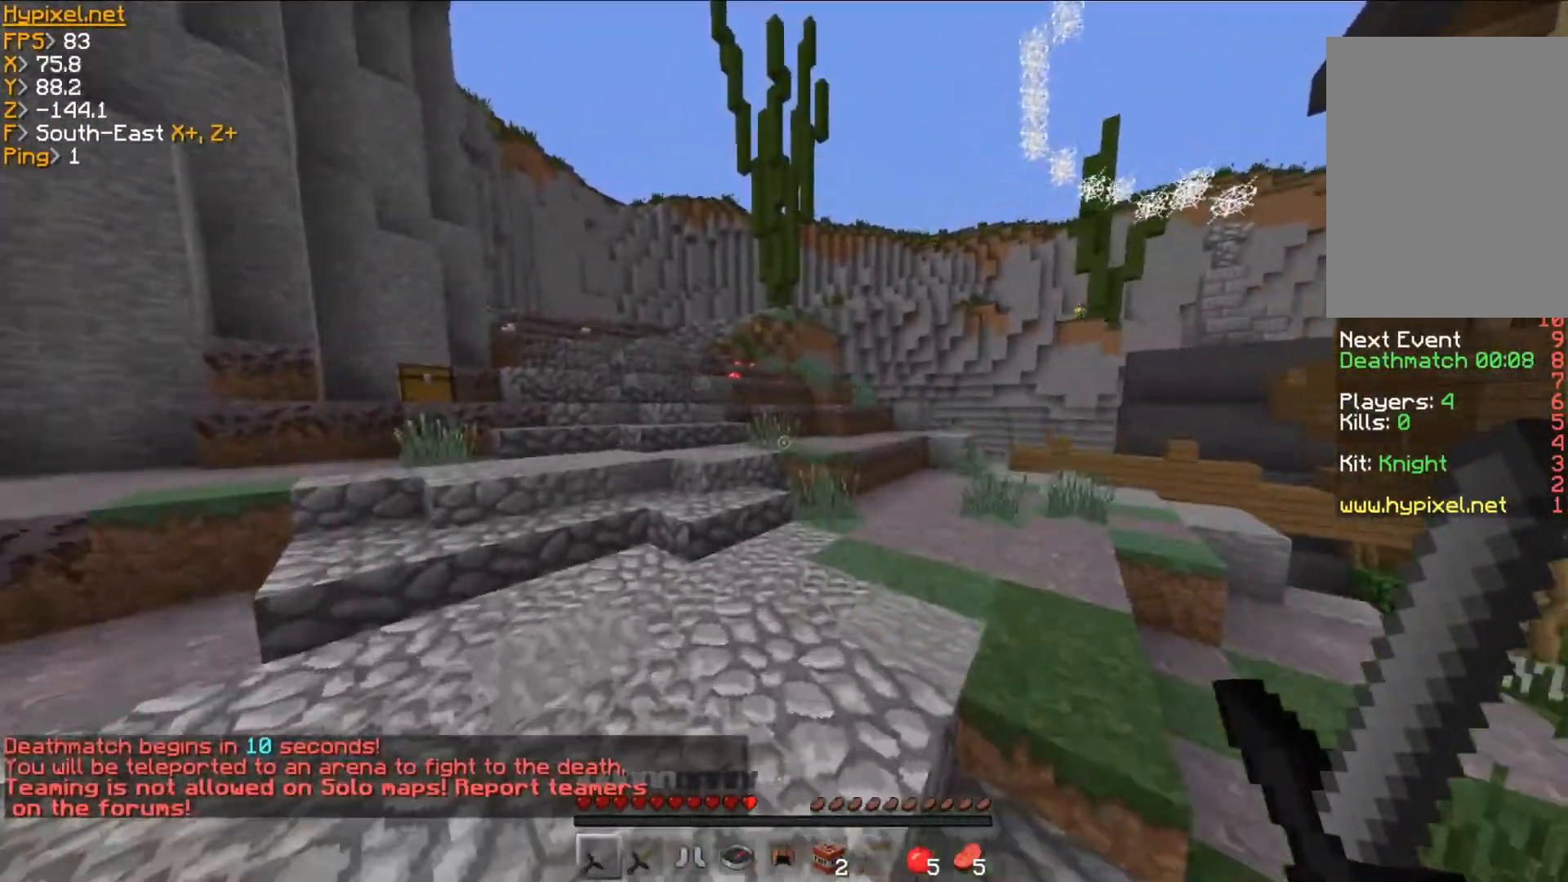
{"keys": ["a", "w"], "mouse": [], "events": []}
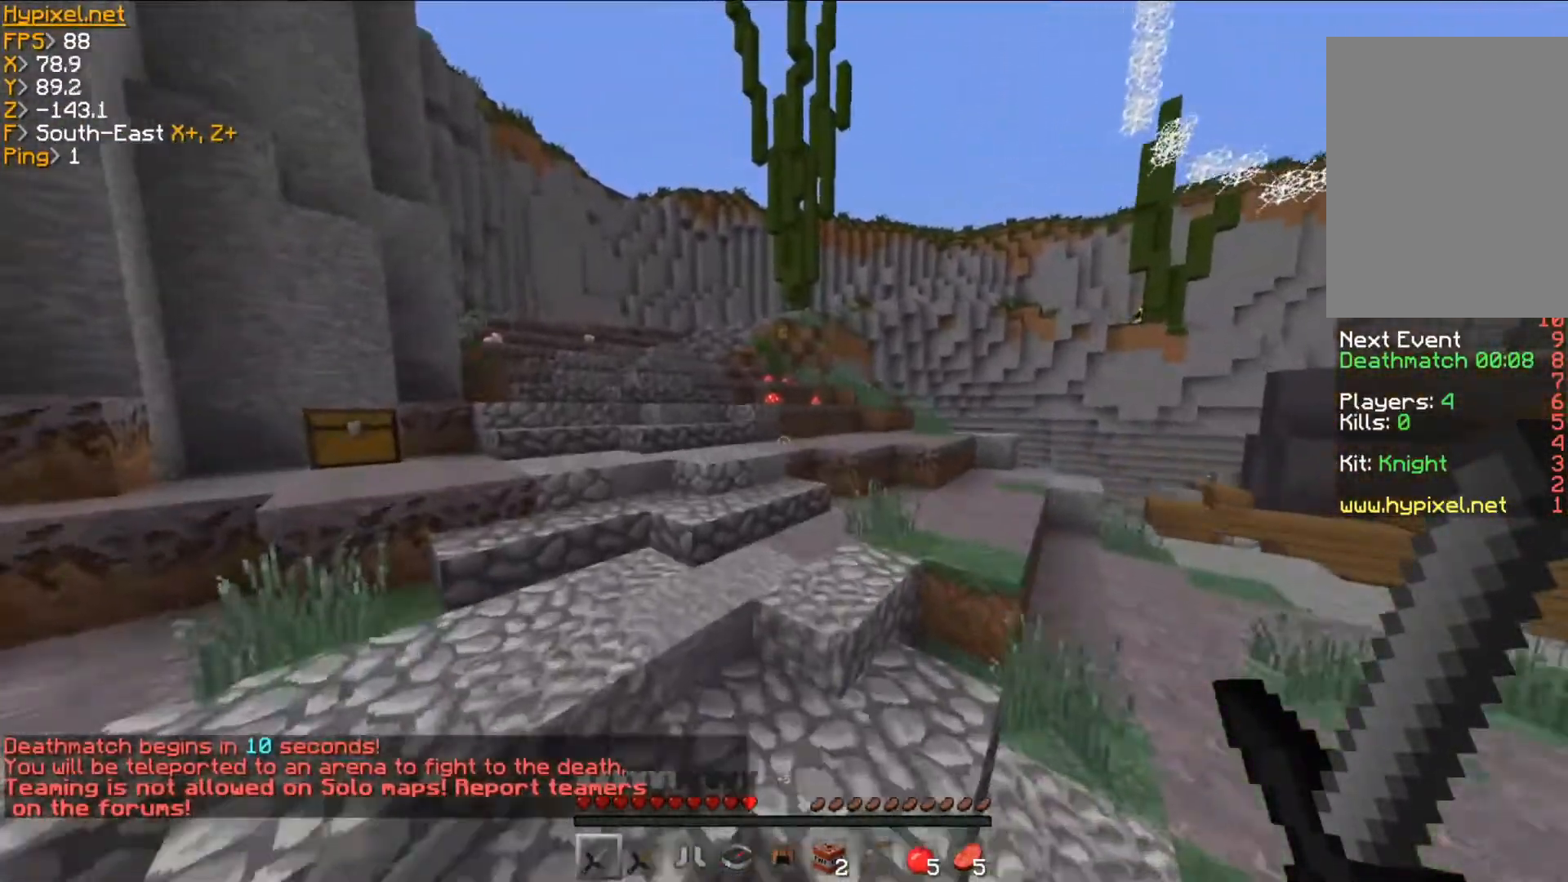
{"keys": ["a", "w"], "mouse": [], "events": []}
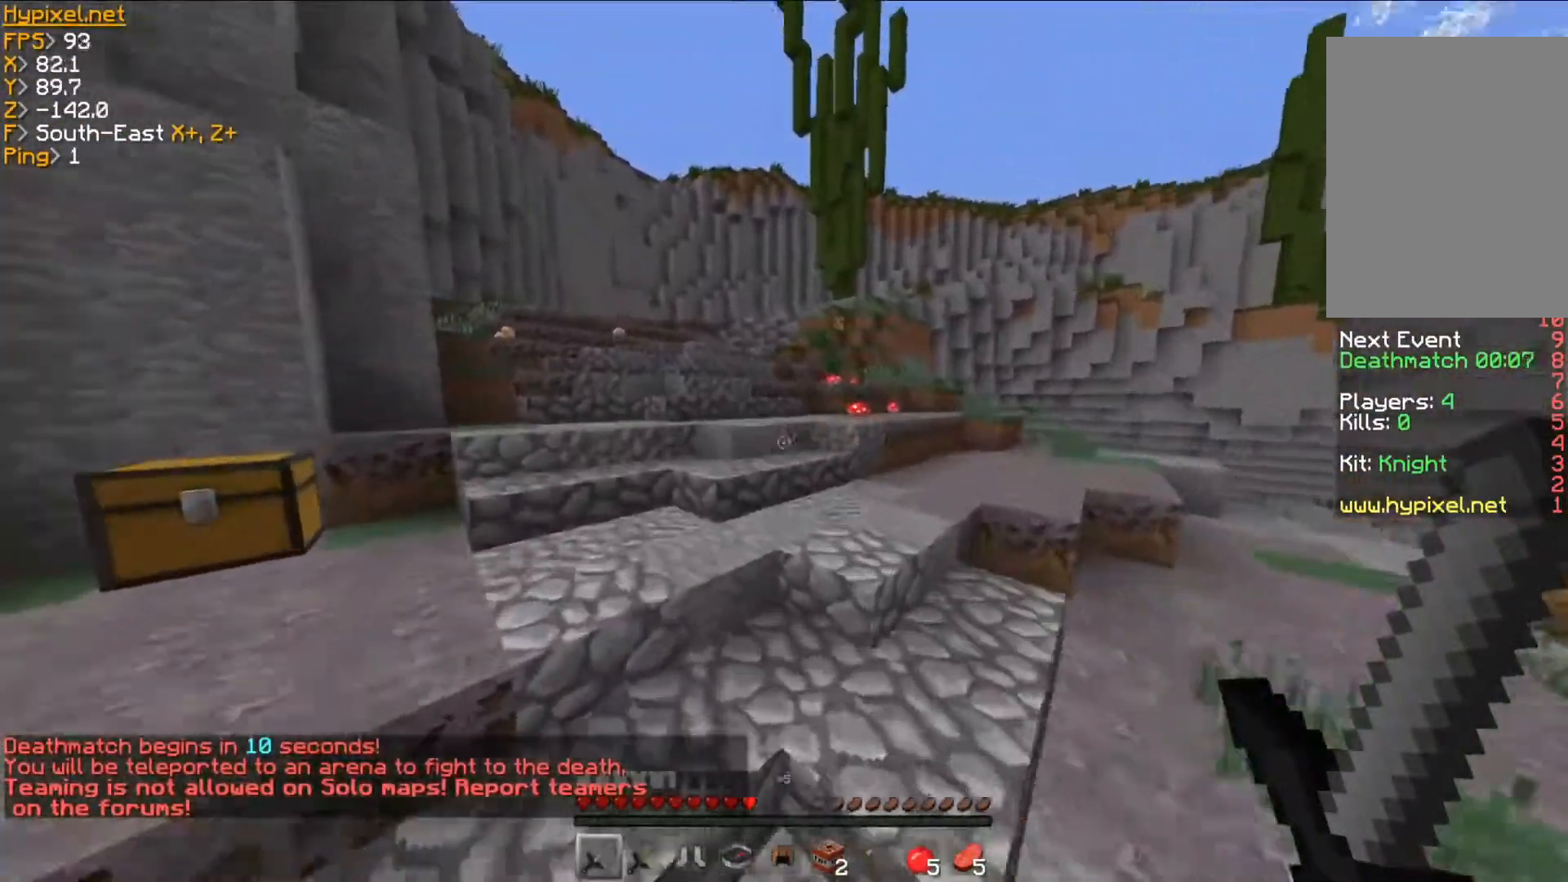
{"keys": ["d", "w"], "mouse": ["right"], "events": [[383, "a", "up"], [383, "mouse_right", "down"], [417, "d", "down"]]}